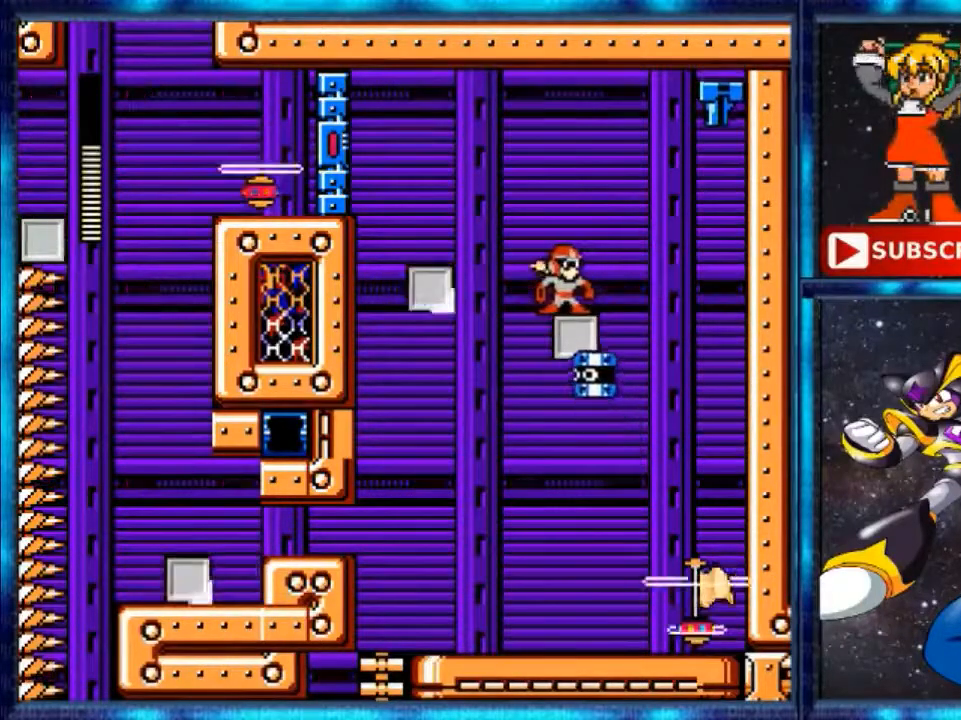
Gameplay with a controller (Nintendo layout); each line is a JSON object with the inputs held at the frame after it. "events" lists button and stick changes between this image and that frame as [ms after this image, input, new state], when the widget could be followed in between. Not read: L3 R3.
{"buttons": ["A", "DPAD_RIGHT"], "events": [[400, "Y", "down"], [480, "A", "down"], [480, "DPAD_RIGHT", "down"], [480, "Y", "up"]]}
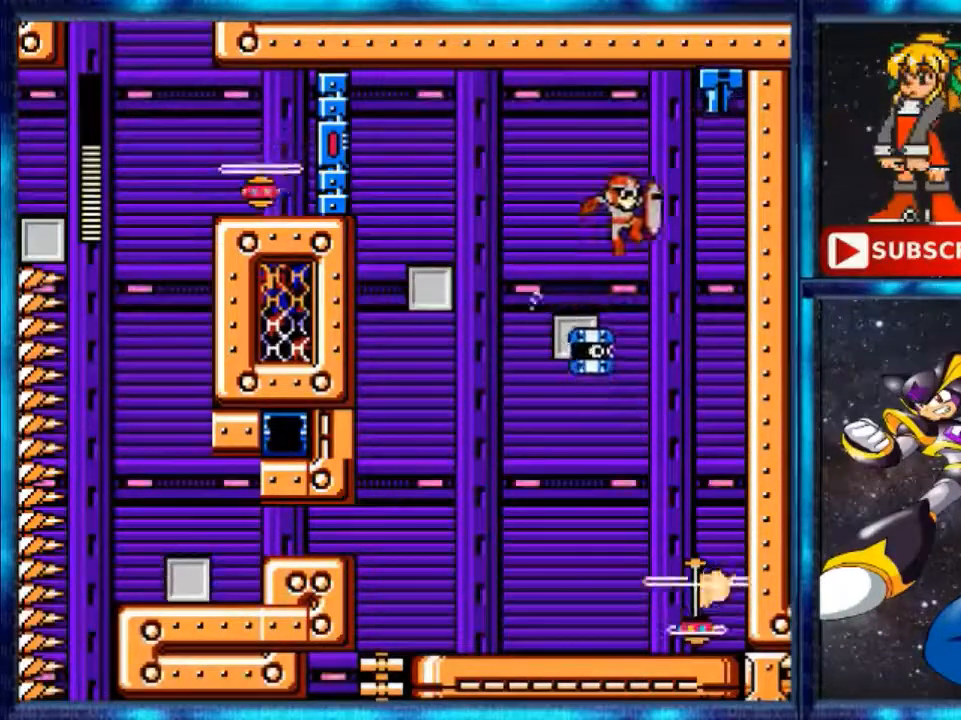
{"buttons": ["A", "DPAD_RIGHT"], "events": []}
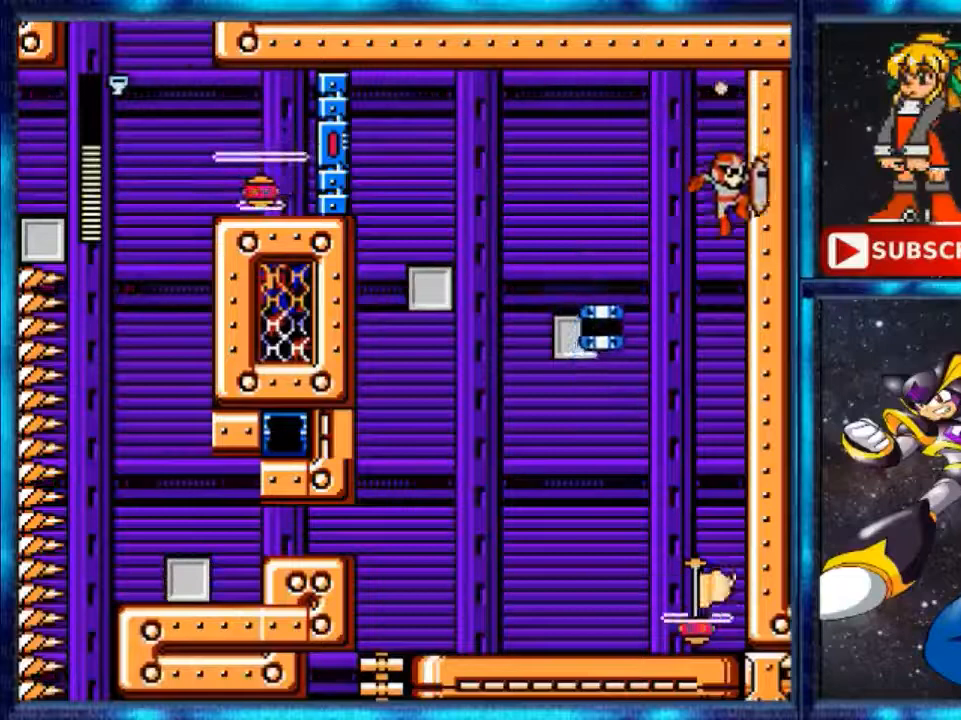
{"buttons": [], "events": [[240, "DPAD_RIGHT", "up"], [280, "A", "up"]]}
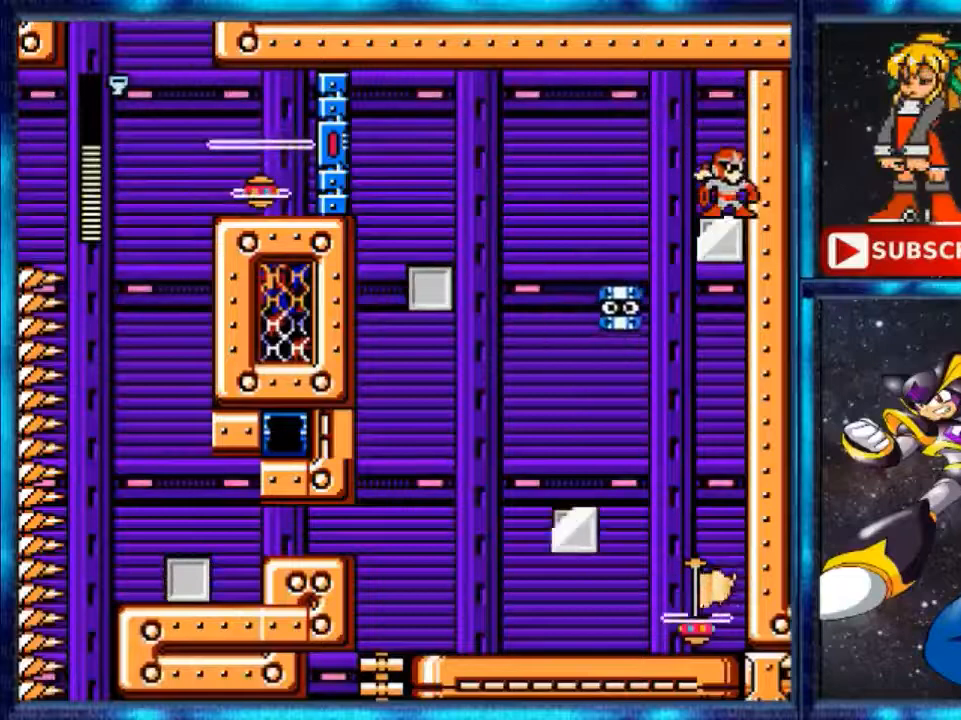
{"buttons": [], "events": []}
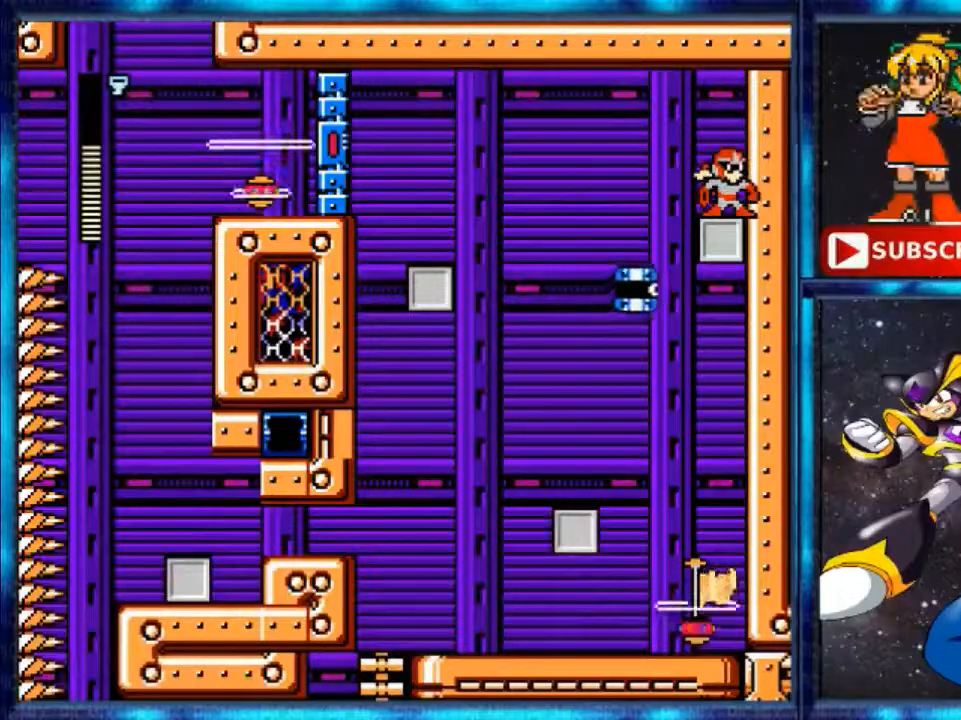
{"buttons": ["A", "DPAD_LEFT"], "events": [[160, "DPAD_LEFT", "down"], [160, "Y", "down"], [200, "Y", "up"], [280, "A", "down"]]}
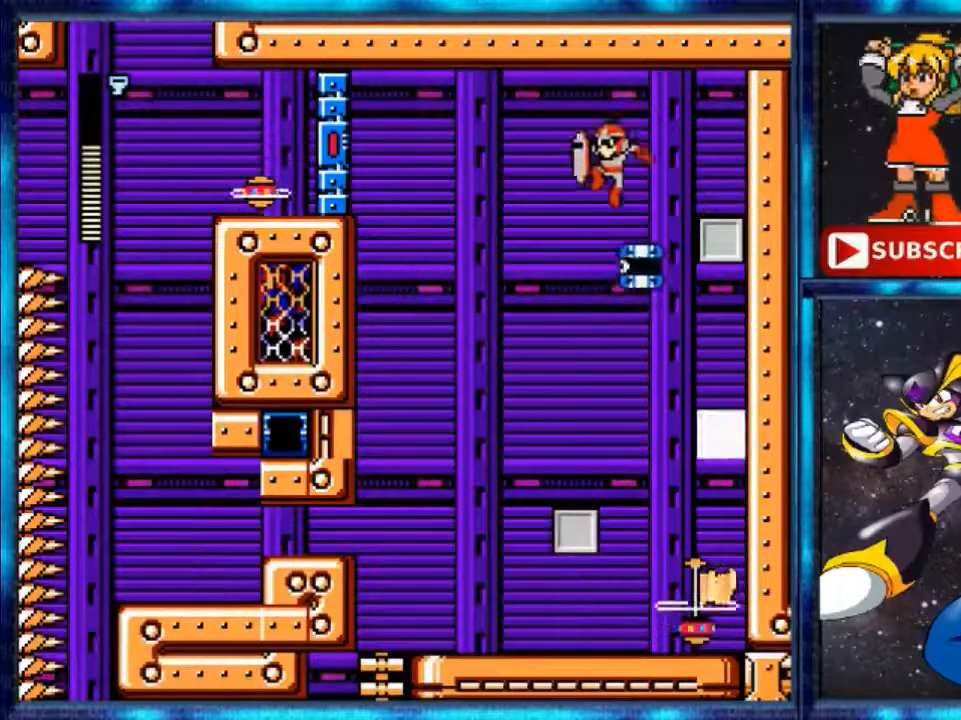
{"buttons": [], "events": [[80, "A", "up"], [400, "DPAD_LEFT", "up"]]}
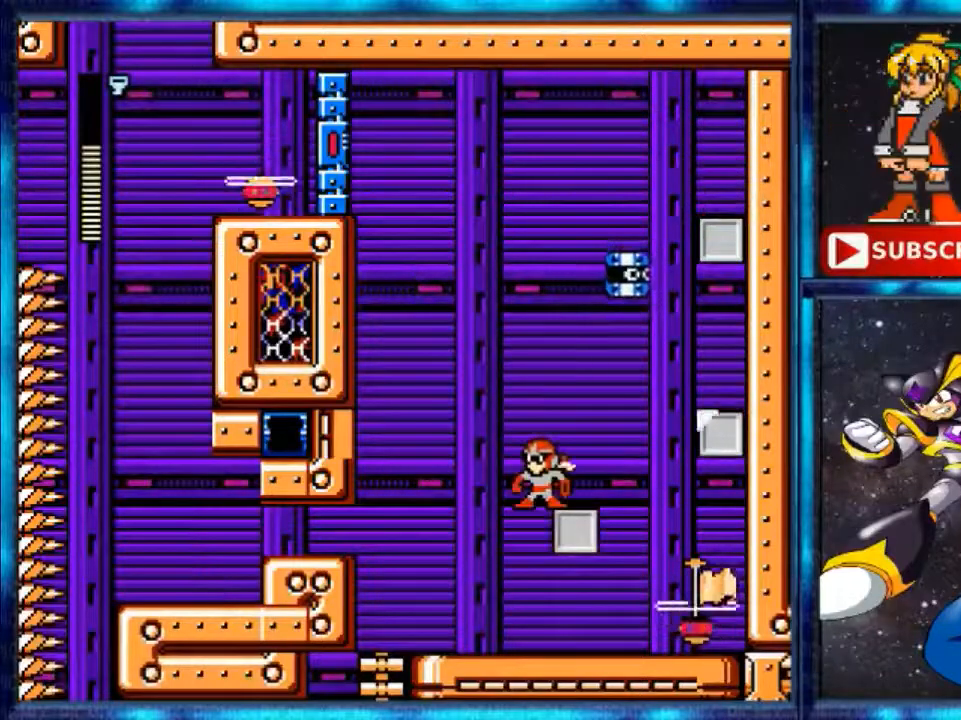
{"buttons": [], "events": []}
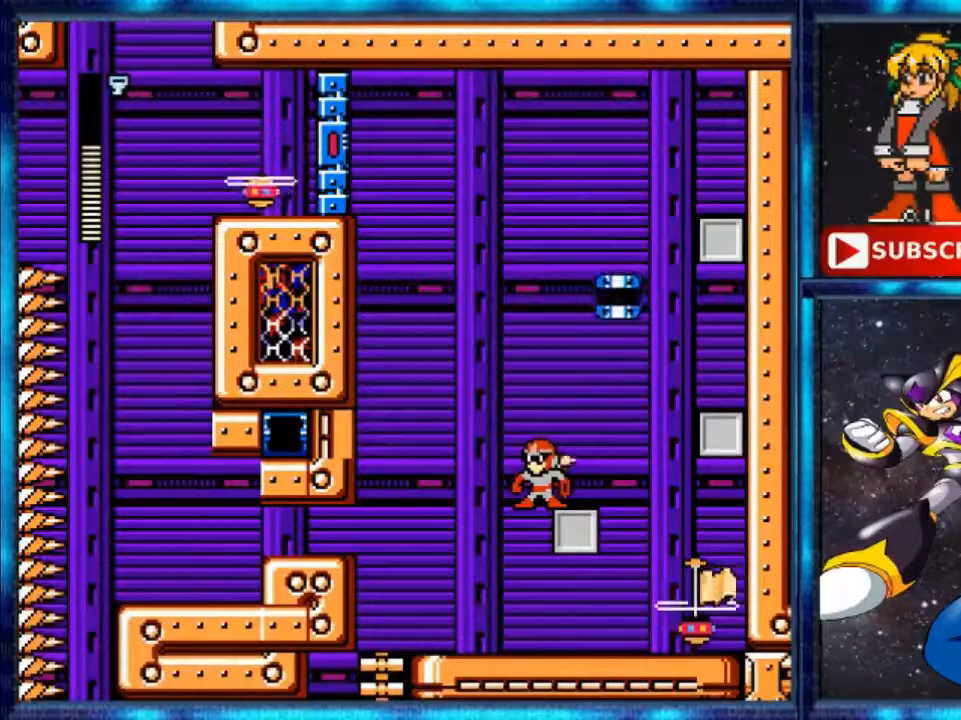
{"buttons": ["A", "DPAD_LEFT"], "events": [[200, "A", "down"], [200, "DPAD_LEFT", "down"]]}
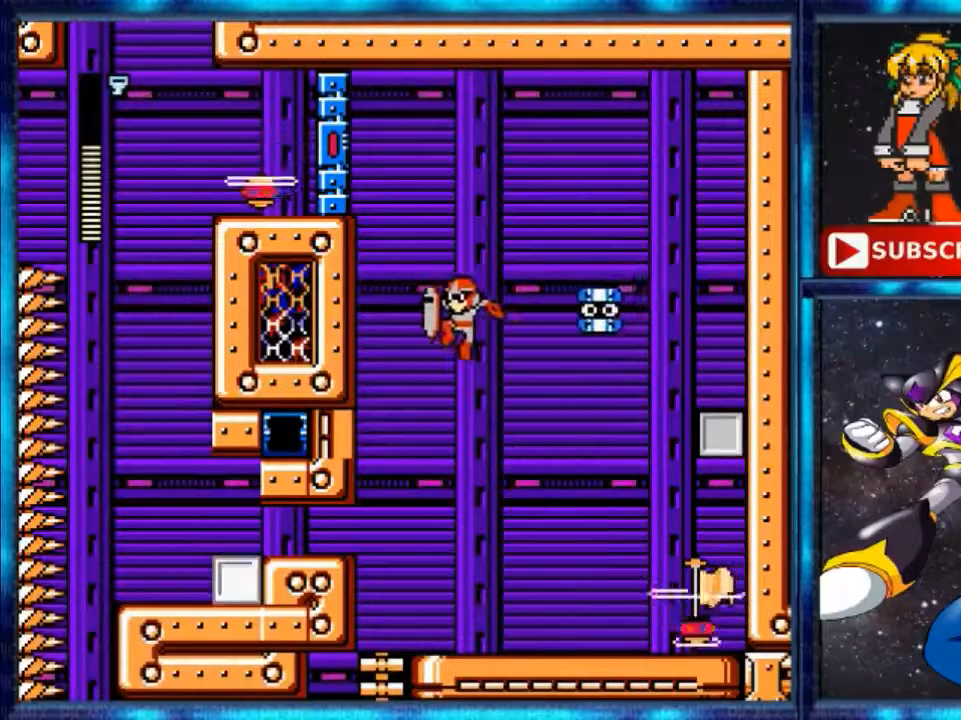
{"buttons": [], "events": [[320, "DPAD_LEFT", "up"], [480, "A", "up"]]}
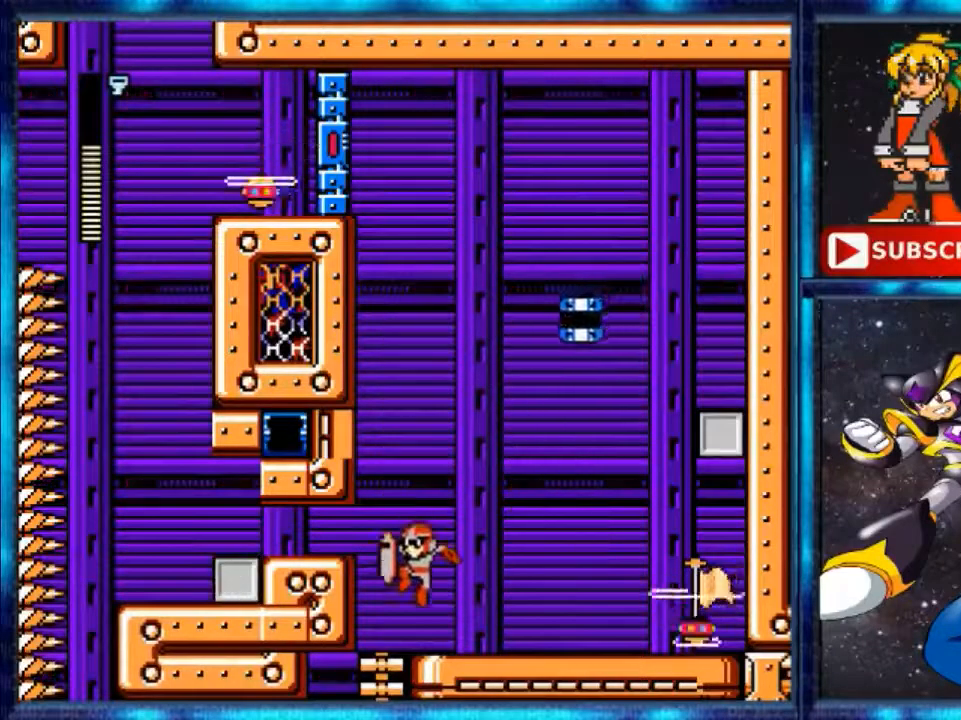
{"buttons": ["DPAD_RIGHT"], "events": [[480, "DPAD_RIGHT", "down"]]}
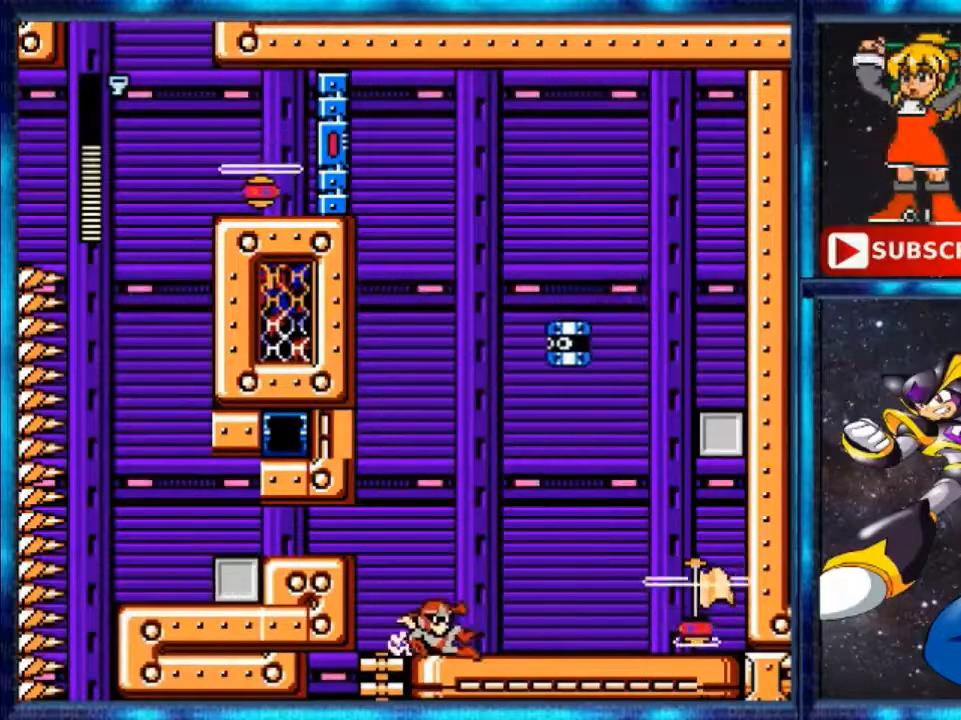
{"buttons": ["Y", "DPAD_RIGHT"], "events": [[80, "Y", "down"]]}
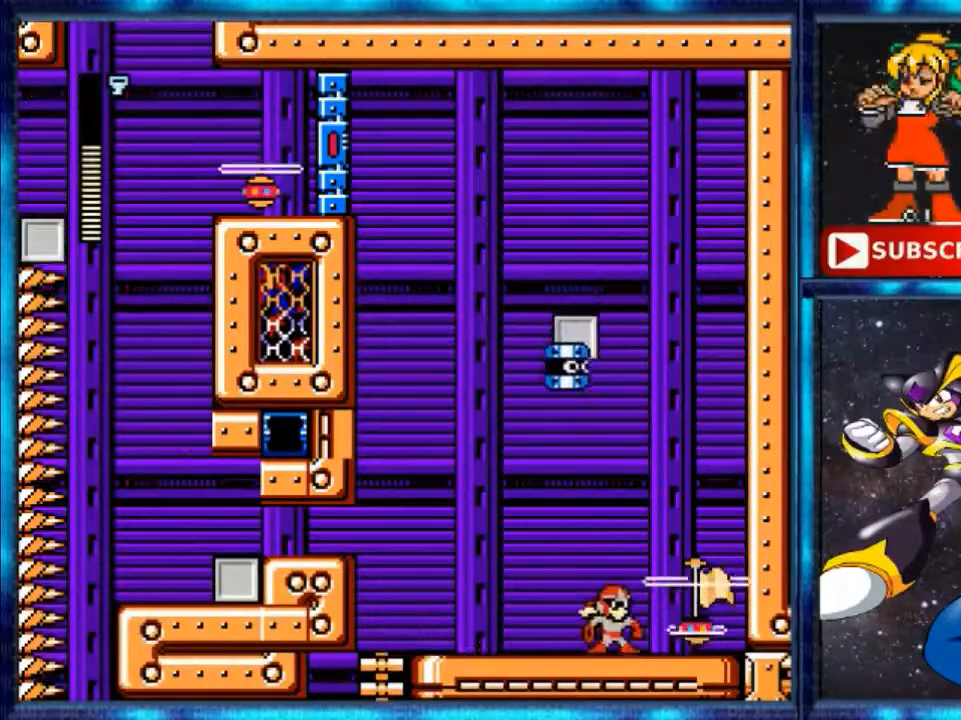
{"buttons": ["DPAD_LEFT"], "events": [[160, "DPAD_RIGHT", "up"], [160, "Y", "up"], [200, "DPAD_LEFT", "down"]]}
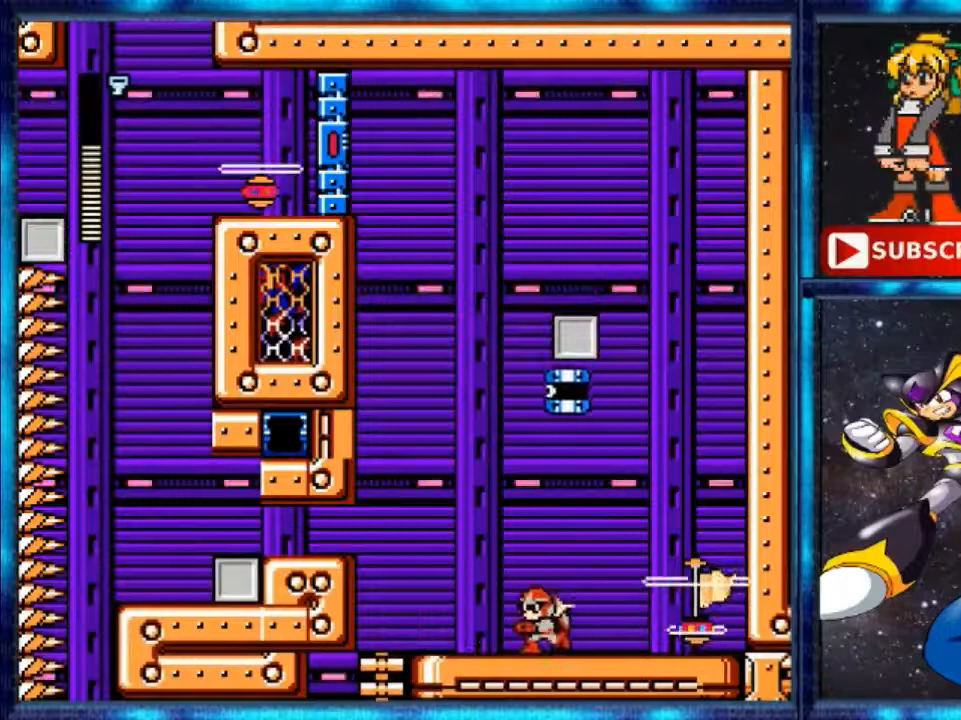
{"buttons": [], "events": [[280, "DPAD_LEFT", "up"]]}
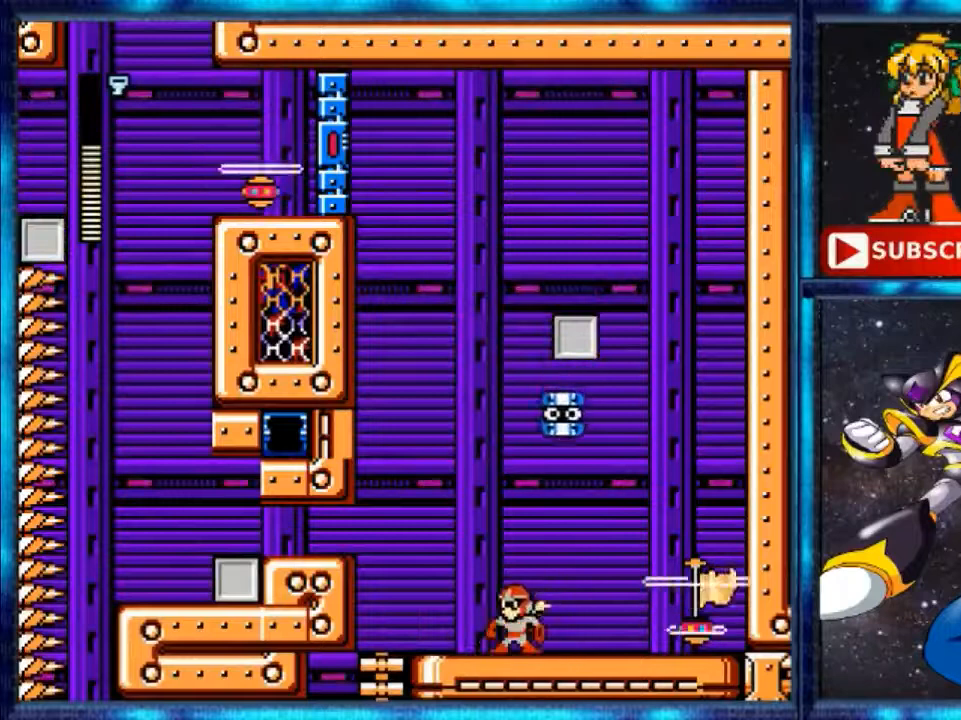
{"buttons": [], "events": []}
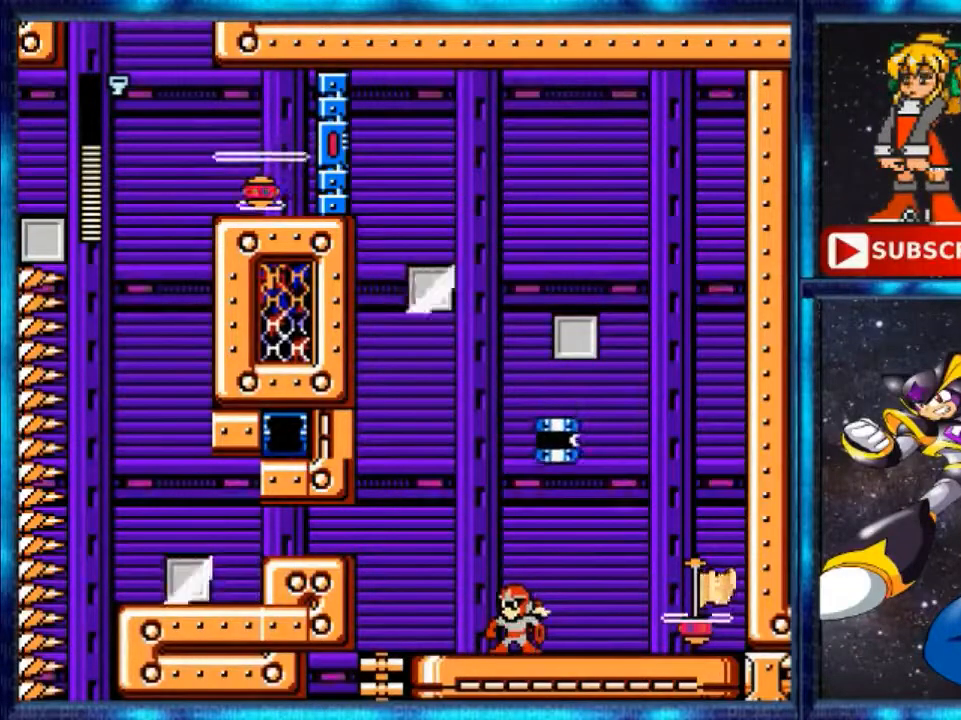
{"buttons": [], "events": []}
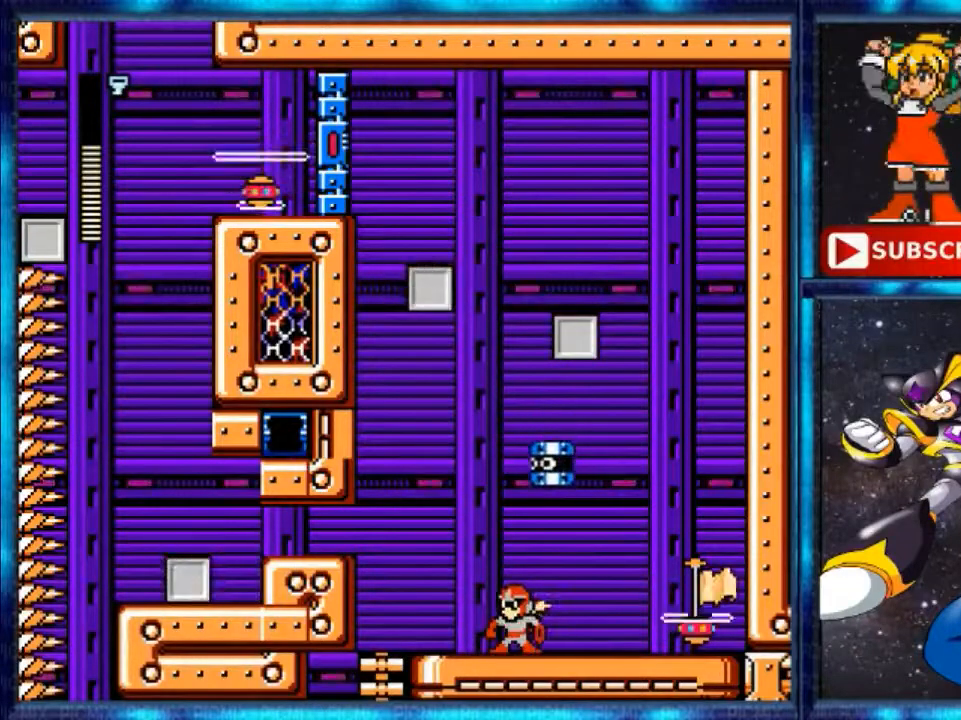
{"buttons": ["Y", "DPAD_RIGHT"], "events": [[400, "DPAD_RIGHT", "down"], [480, "Y", "down"]]}
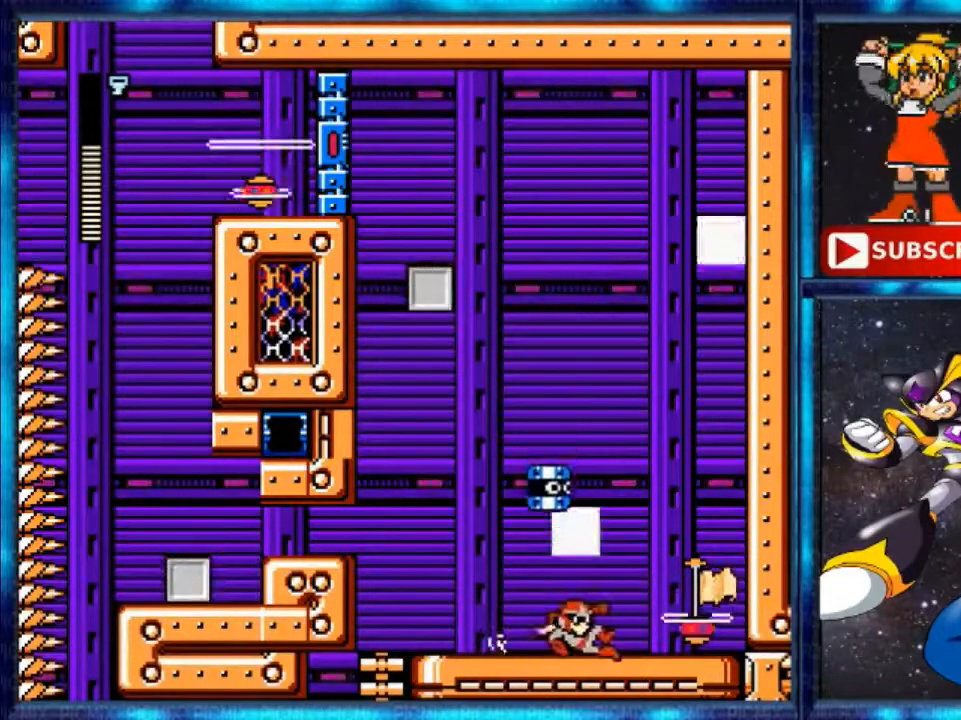
{"buttons": [], "events": [[120, "Y", "up"], [320, "DPAD_RIGHT", "up"]]}
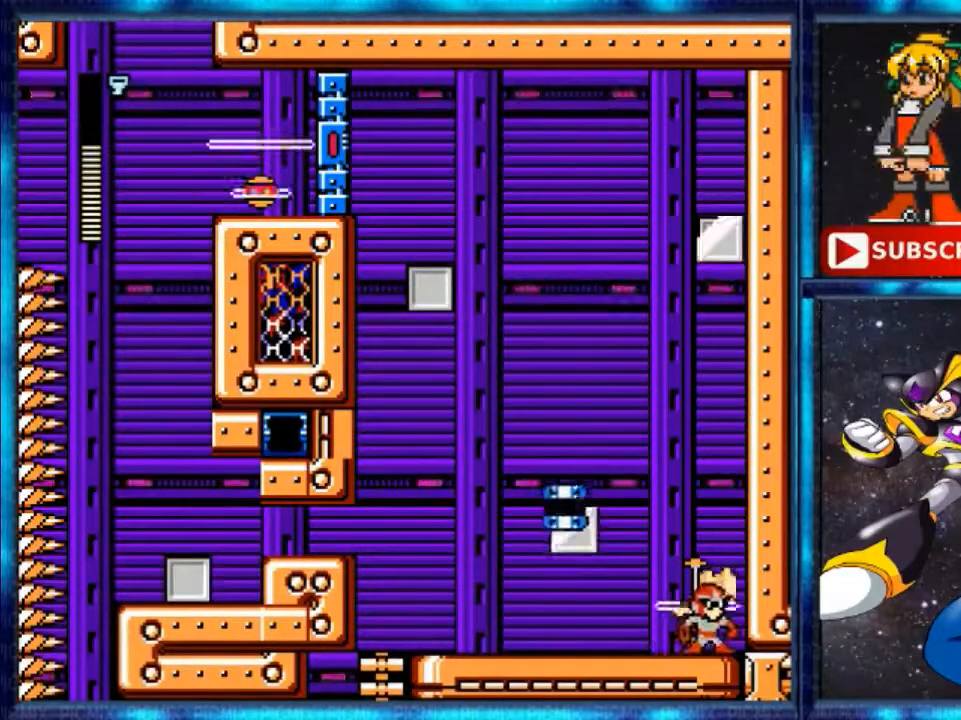
{"buttons": [], "events": []}
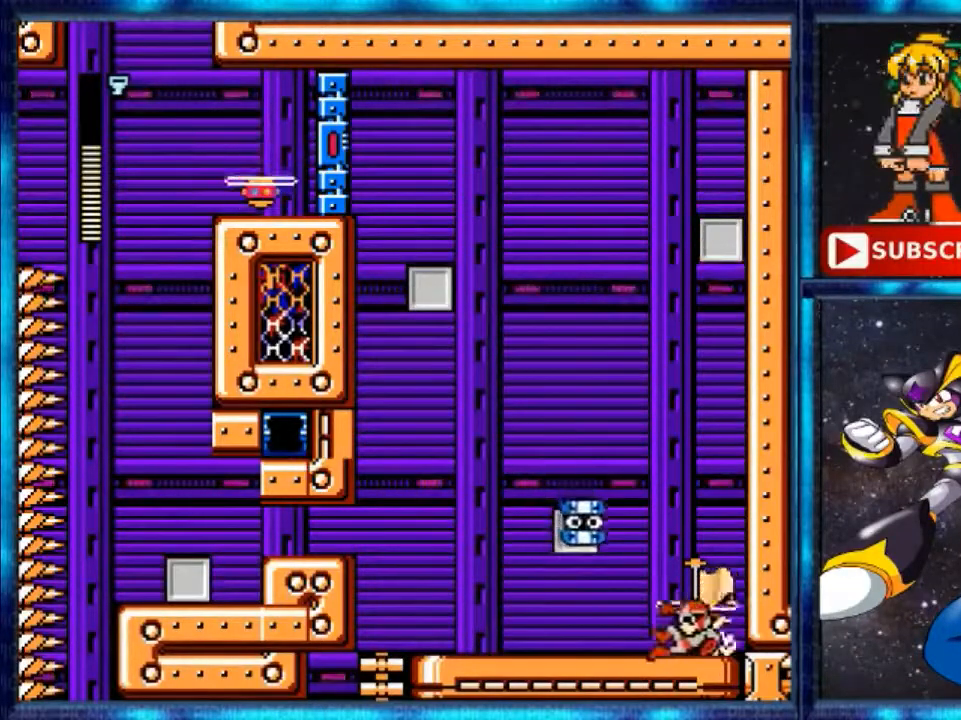
{"buttons": ["DPAD_LEFT"], "events": [[80, "DPAD_LEFT", "down"], [80, "Y", "down"], [440, "Y", "up"]]}
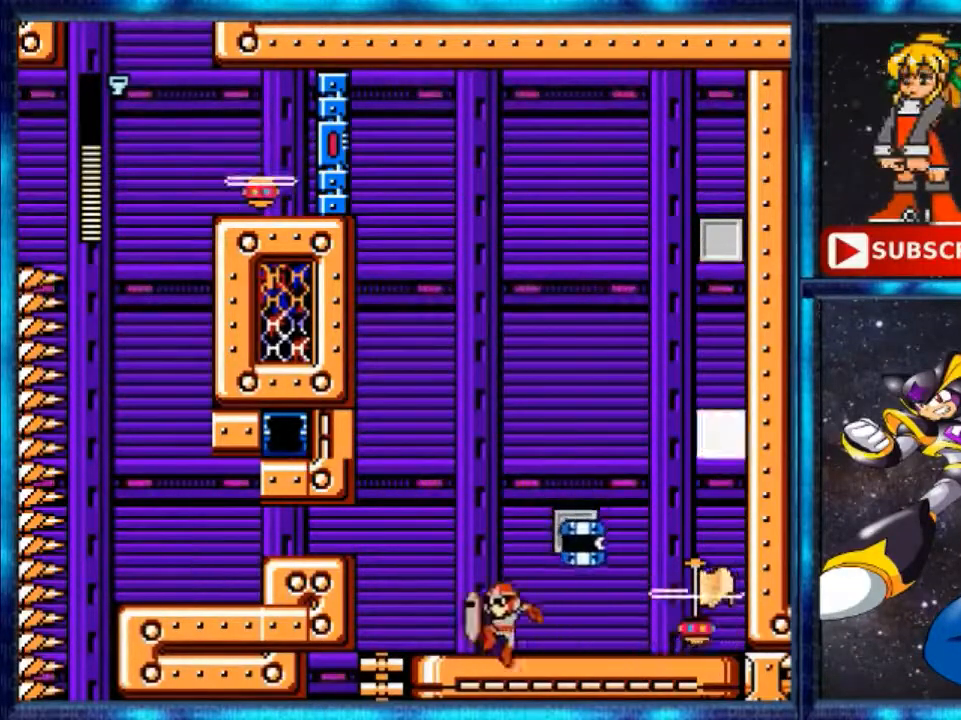
{"buttons": ["A", "DPAD_RIGHT"], "events": [[120, "A", "down"], [120, "DPAD_LEFT", "up"], [240, "DPAD_RIGHT", "down"]]}
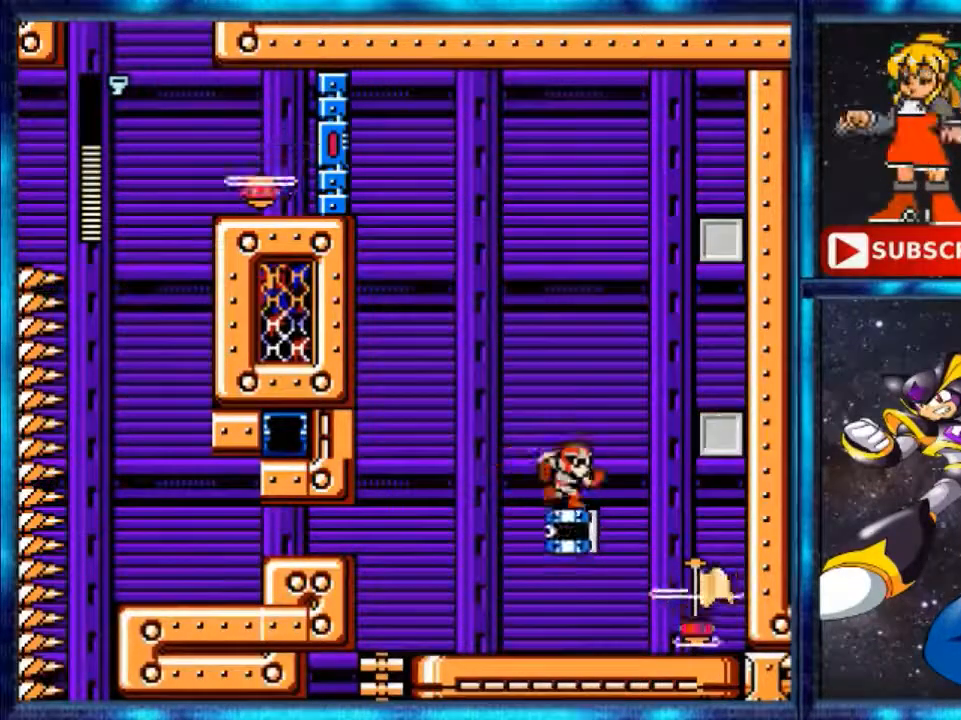
{"buttons": ["A", "DPAD_RIGHT"], "events": [[80, "A", "up"], [200, "A", "down"]]}
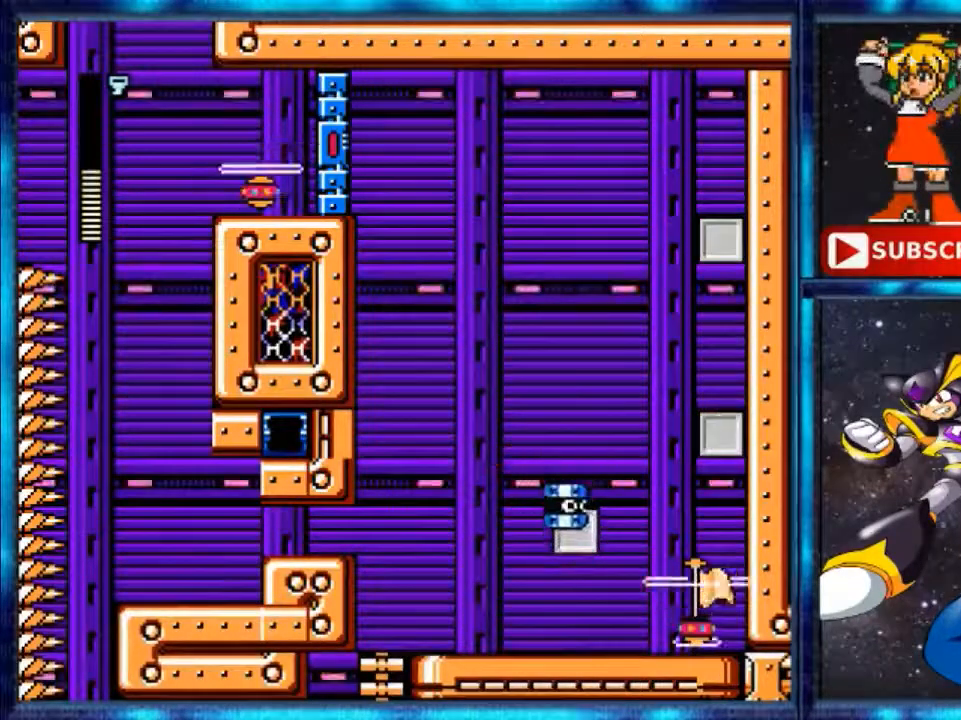
{"buttons": ["A", "DPAD_RIGHT"], "events": []}
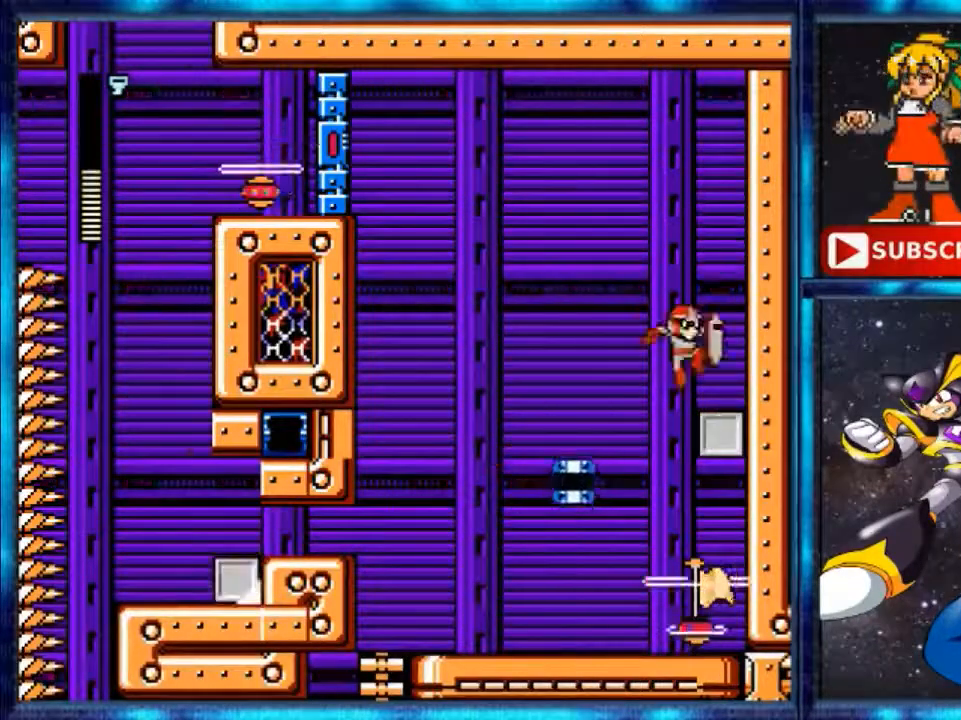
{"buttons": ["DPAD_RIGHT"], "events": [[280, "A", "up"]]}
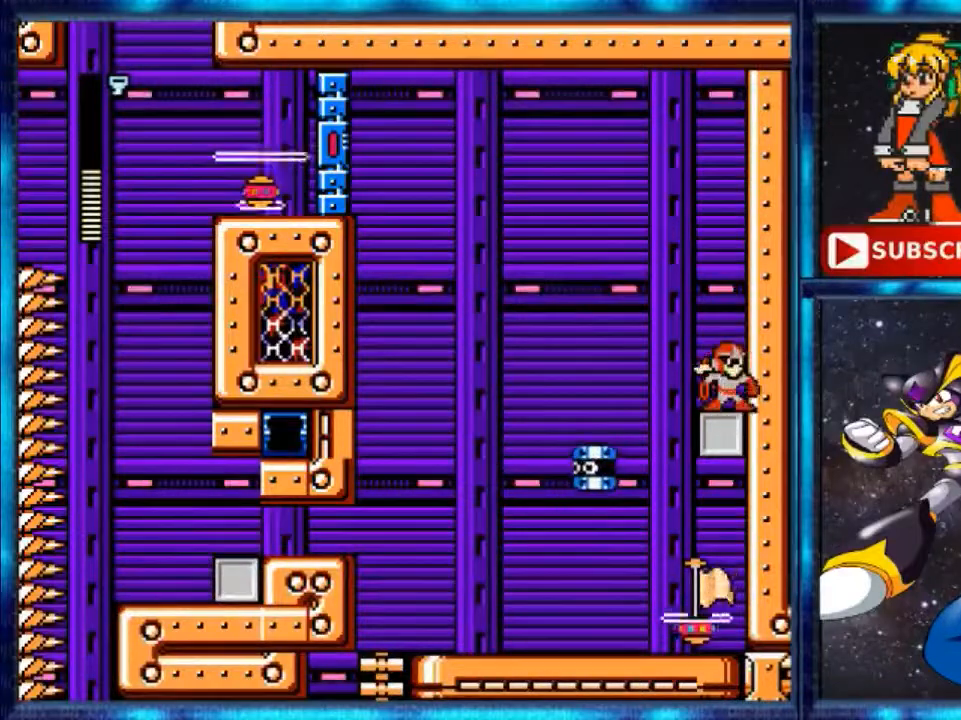
{"buttons": ["A", "DPAD_LEFT"], "events": [[80, "DPAD_RIGHT", "up"], [200, "DPAD_LEFT", "down"], [280, "DPAD_LEFT", "up"], [440, "A", "down"], [440, "DPAD_LEFT", "down"]]}
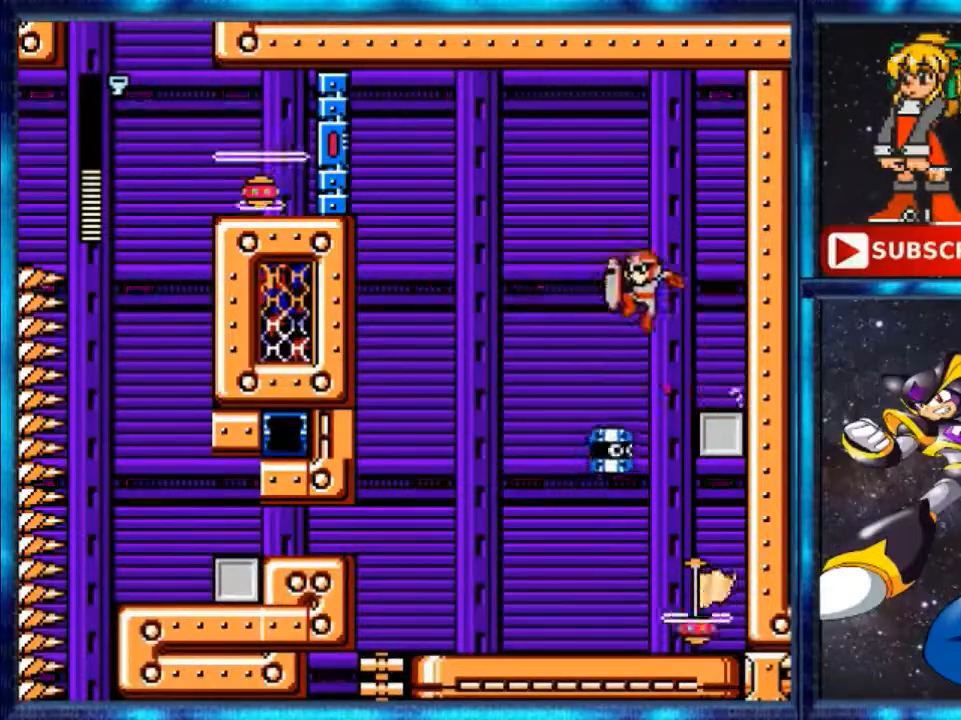
{"buttons": ["A", "DPAD_LEFT"], "events": [[360, "DPAD_LEFT", "up"], [520, "DPAD_LEFT", "down"]]}